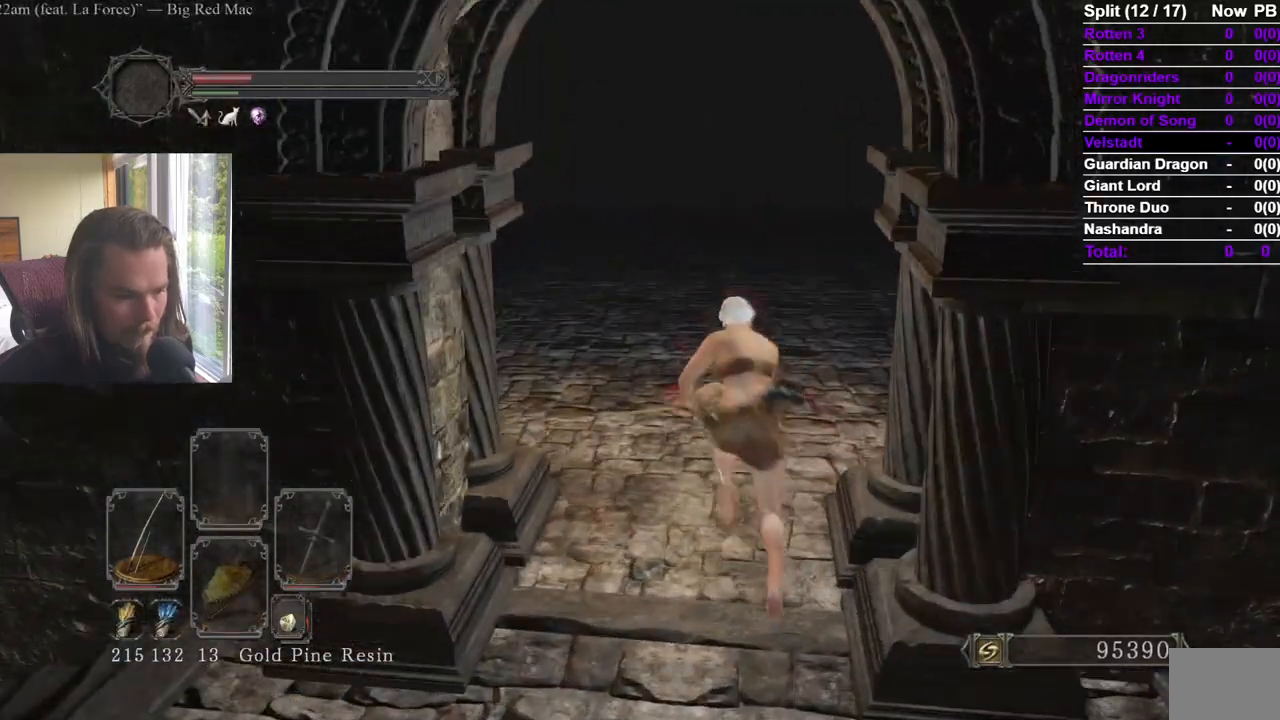
Gameplay with a controller (Xbox layout); each line is a JSON object with the inputs held at the frame after it. "events" lists button and stick changes between this image and that frame as [ms after this image, input, new state], when the widget could be followed in between. Not read: X.
{"buttons": [], "left_stick": "up", "right_stick": "center", "events": [[17, "right_stick", "left"], [234, "right_stick", "center"], [351, "right_stick", "left"], [484, "right_stick", "center"]]}
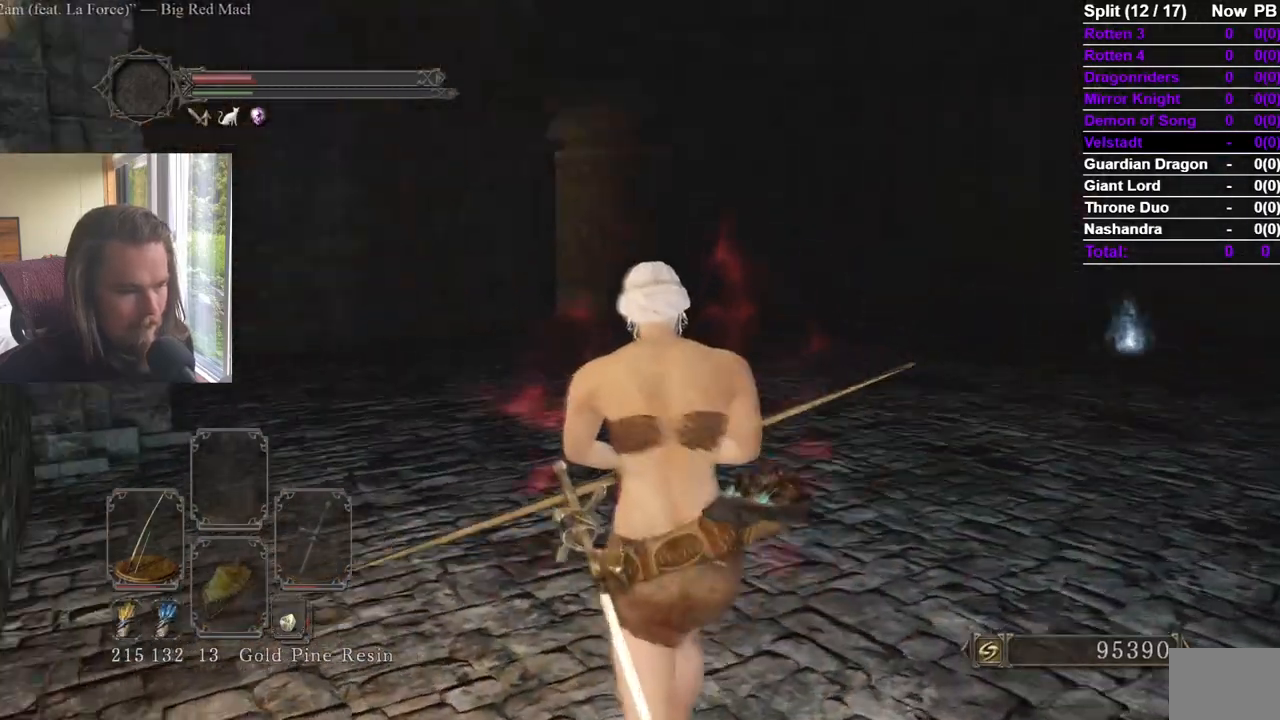
{"buttons": [], "left_stick": "up", "right_stick": "center", "events": []}
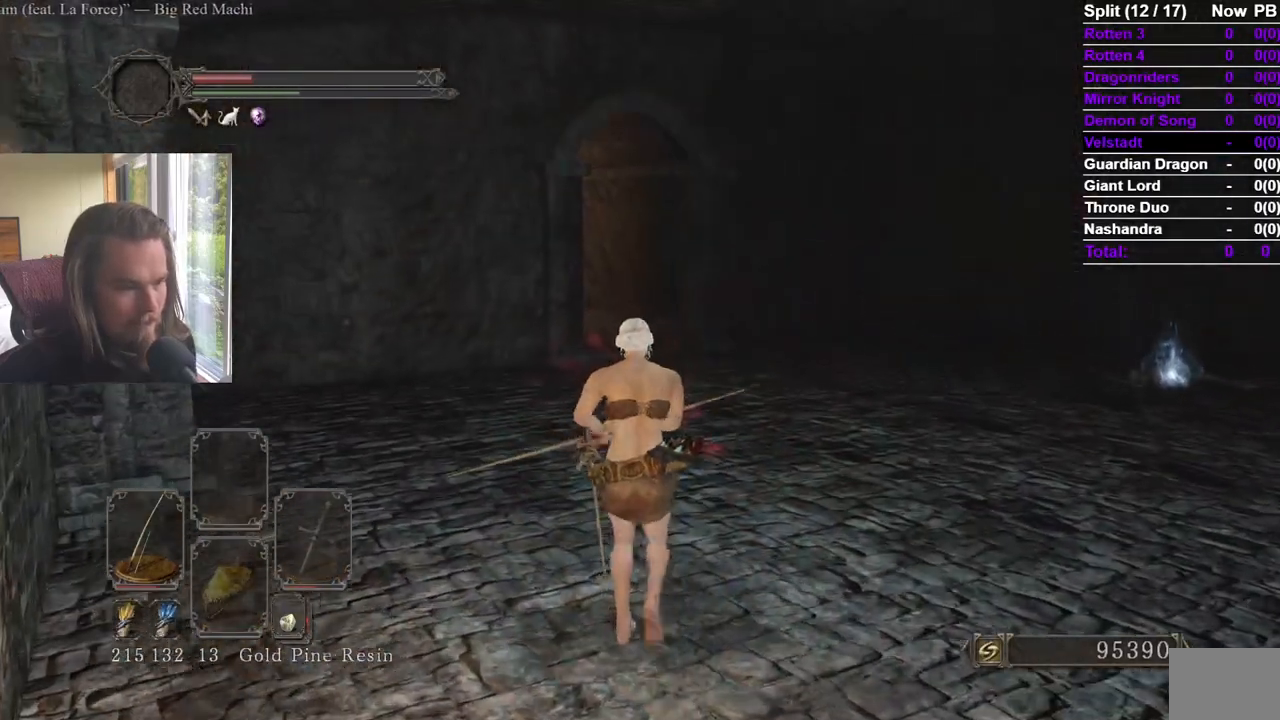
{"buttons": [], "left_stick": "up", "right_stick": "center", "events": []}
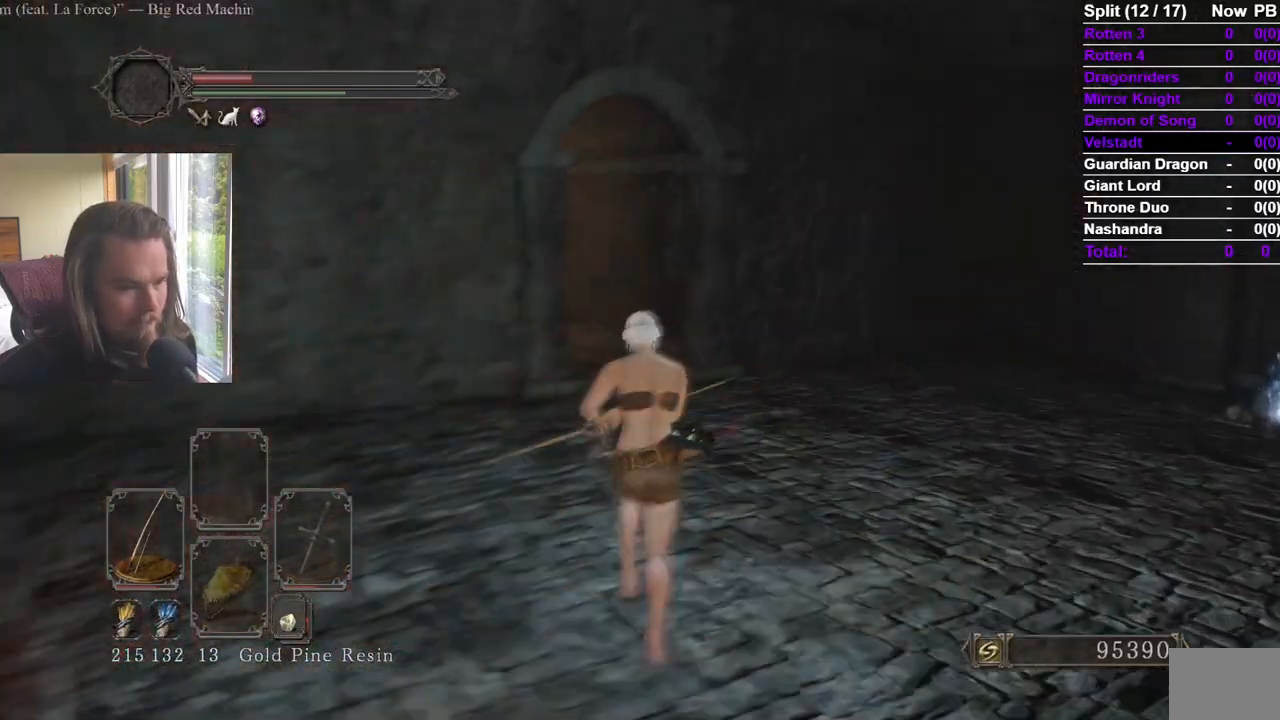
{"buttons": ["B"], "left_stick": "up", "right_stick": "center", "events": [[167, "B", "down"]]}
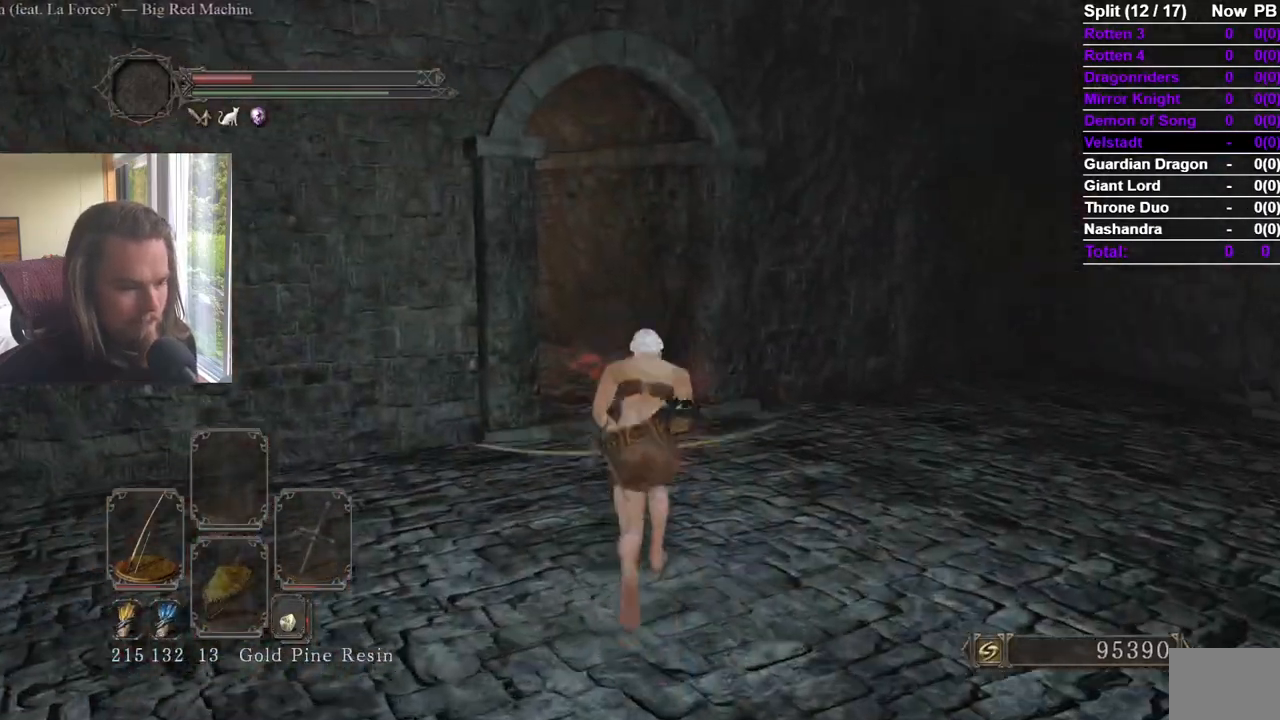
{"buttons": ["B"], "left_stick": "up", "right_stick": "center", "events": [[17, "right_stick", "left"], [117, "right_stick", "center"], [267, "right_stick", "left"], [467, "right_stick", "center"]]}
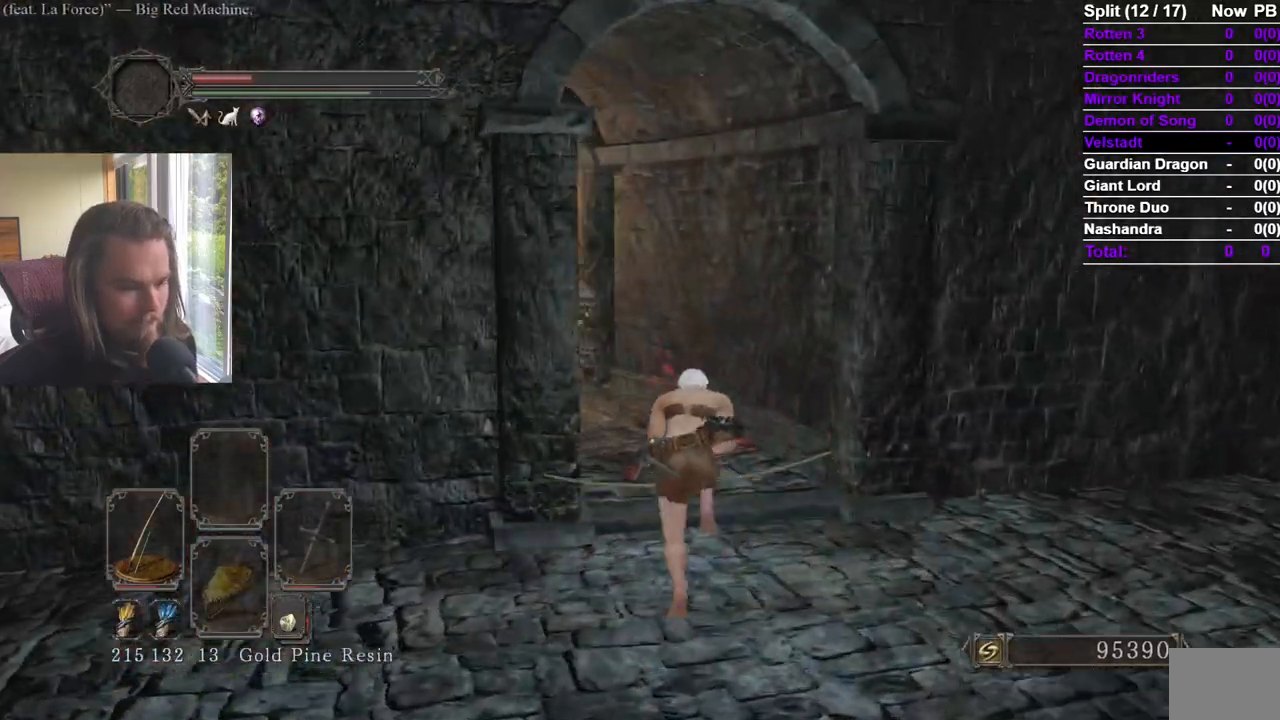
{"buttons": ["B"], "left_stick": "up", "right_stick": "center", "events": [[100, "right_stick", "left"], [233, "right_stick", "center"], [367, "right_stick", "left"], [484, "right_stick", "center"]]}
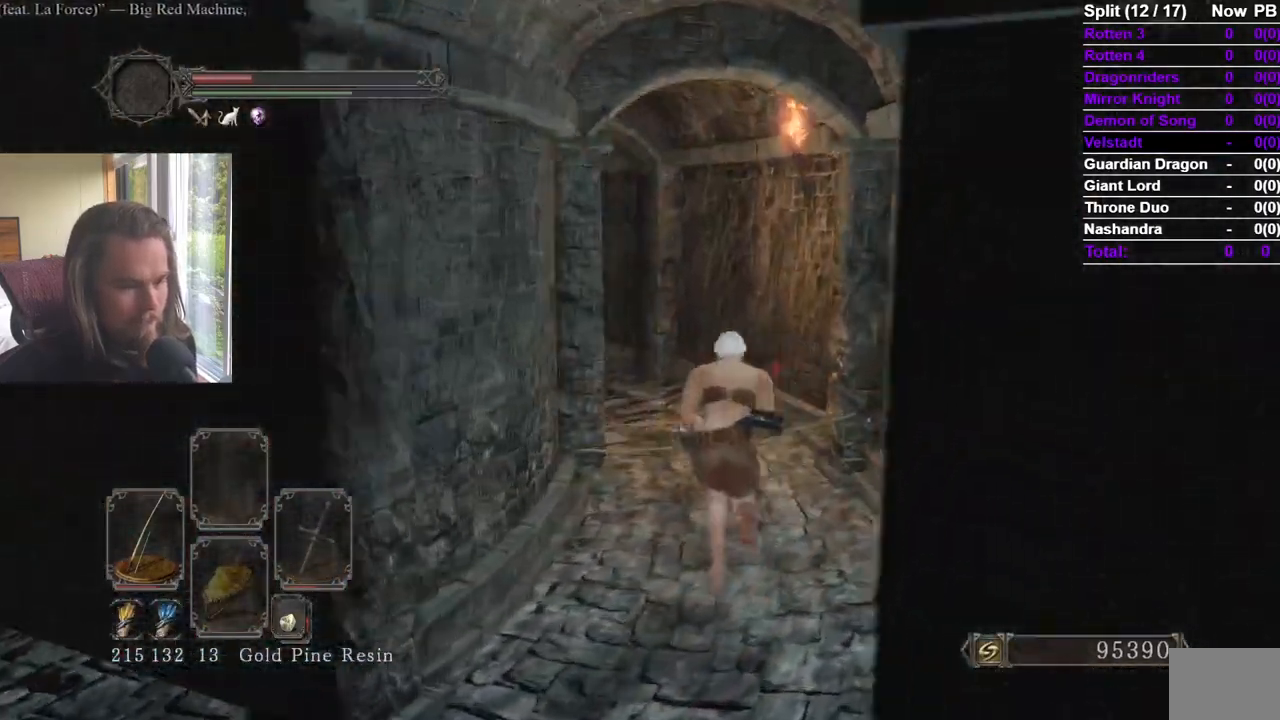
{"buttons": ["B"], "left_stick": "up", "right_stick": "left"}